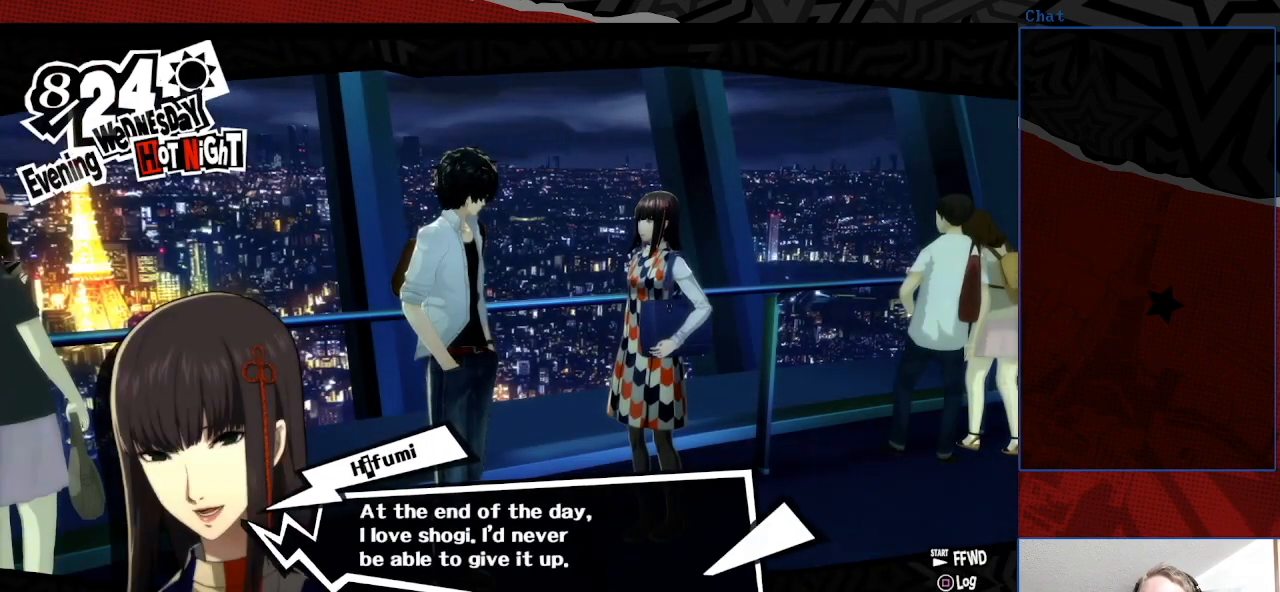
Gameplay with a controller (PlayStation layout); each line is a JSON object with the inputs held at the frame after it. "events" lists button and stick changes between this image and that frame as [ms after this image, input, new state], when the widget could be followed in between. Not read: L3 R3.
{"buttons": ["CROSS"], "left_stick": "center", "right_stick": "center", "events": [[433, "CROSS", "down"]]}
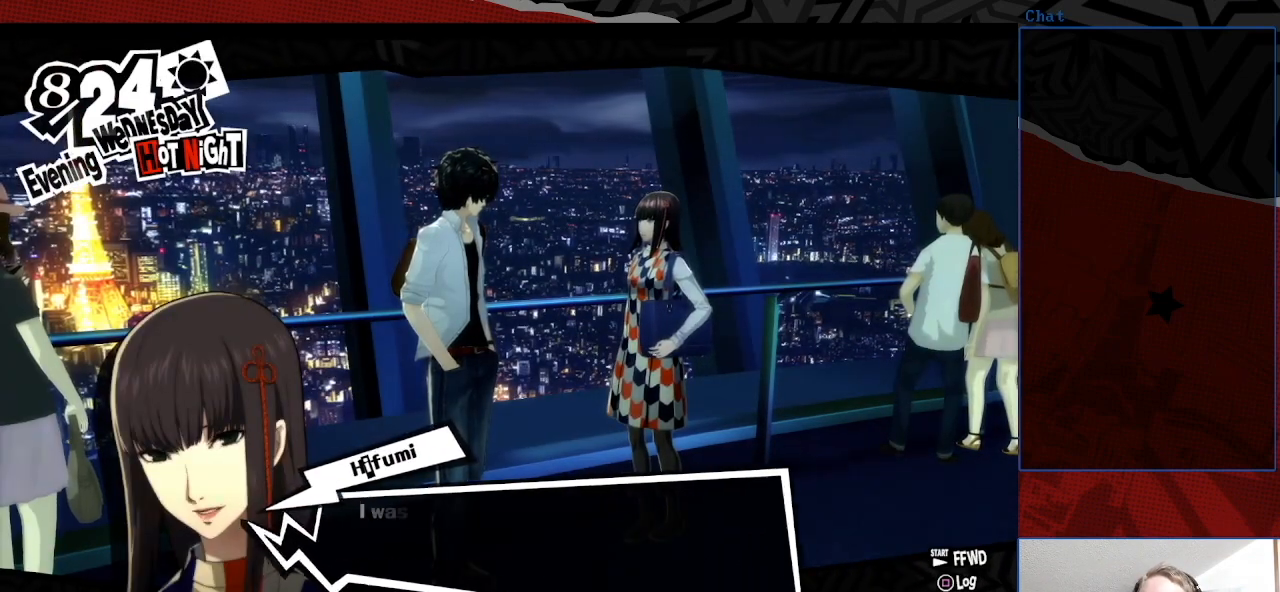
{"buttons": [], "left_stick": "center", "right_stick": "center", "events": [[100, "CROSS", "up"]]}
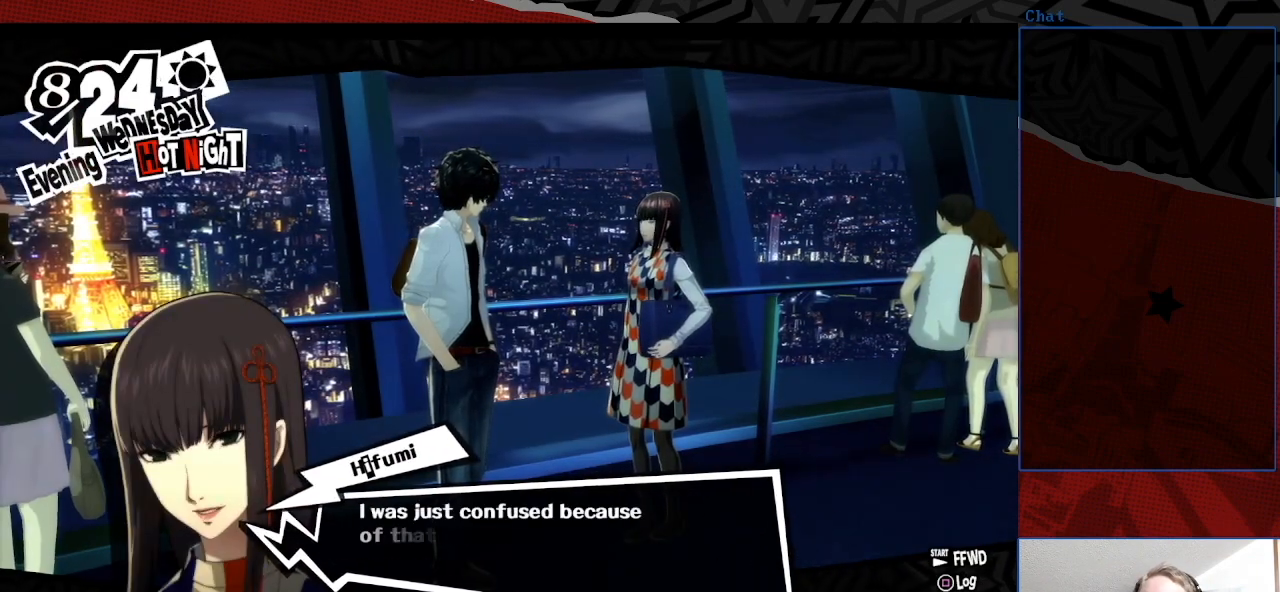
{"buttons": [], "left_stick": "center", "right_stick": "center", "events": []}
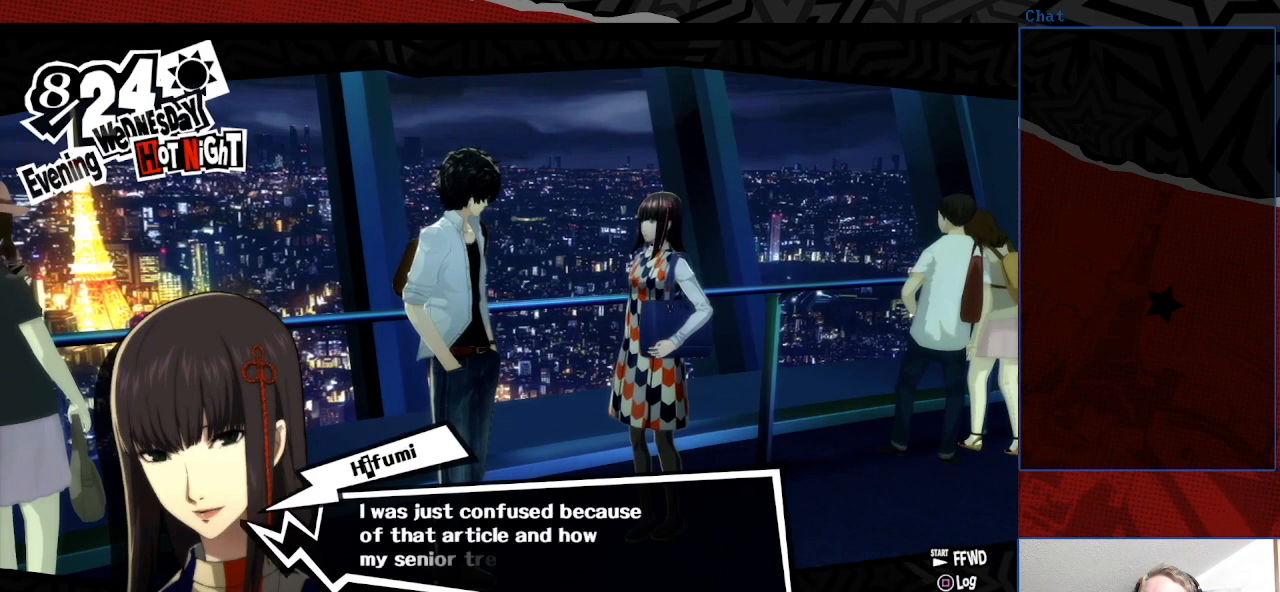
{"buttons": [], "left_stick": "center", "right_stick": "center", "events": []}
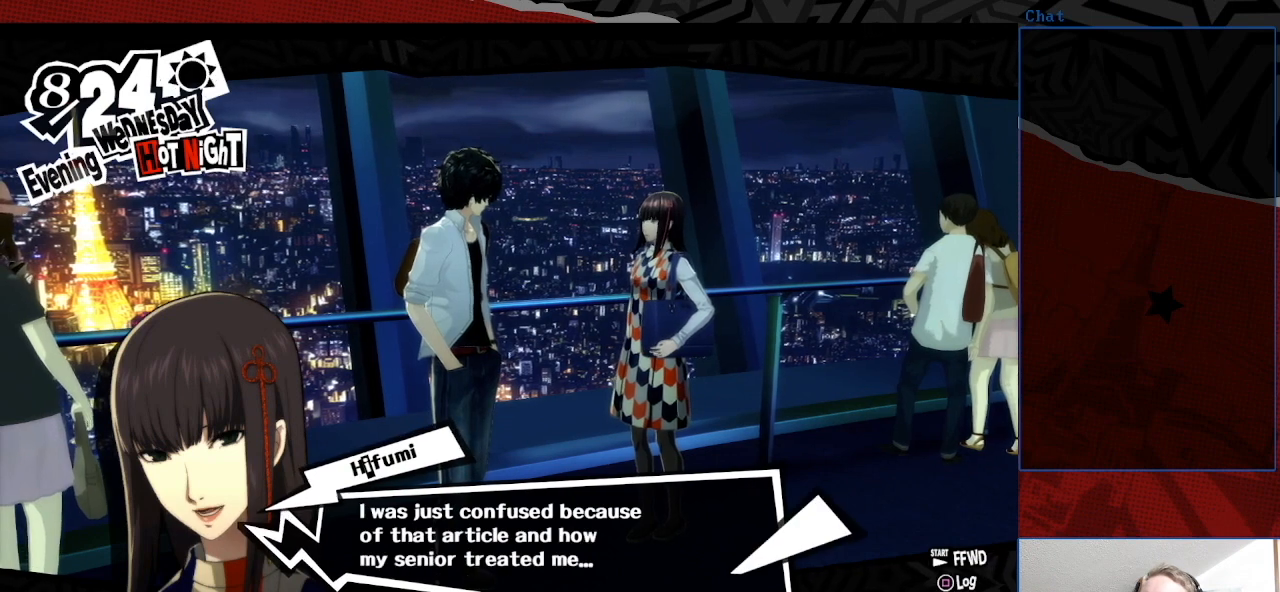
{"buttons": ["CROSS"], "left_stick": "center", "right_stick": "center", "events": [[367, "CROSS", "down"]]}
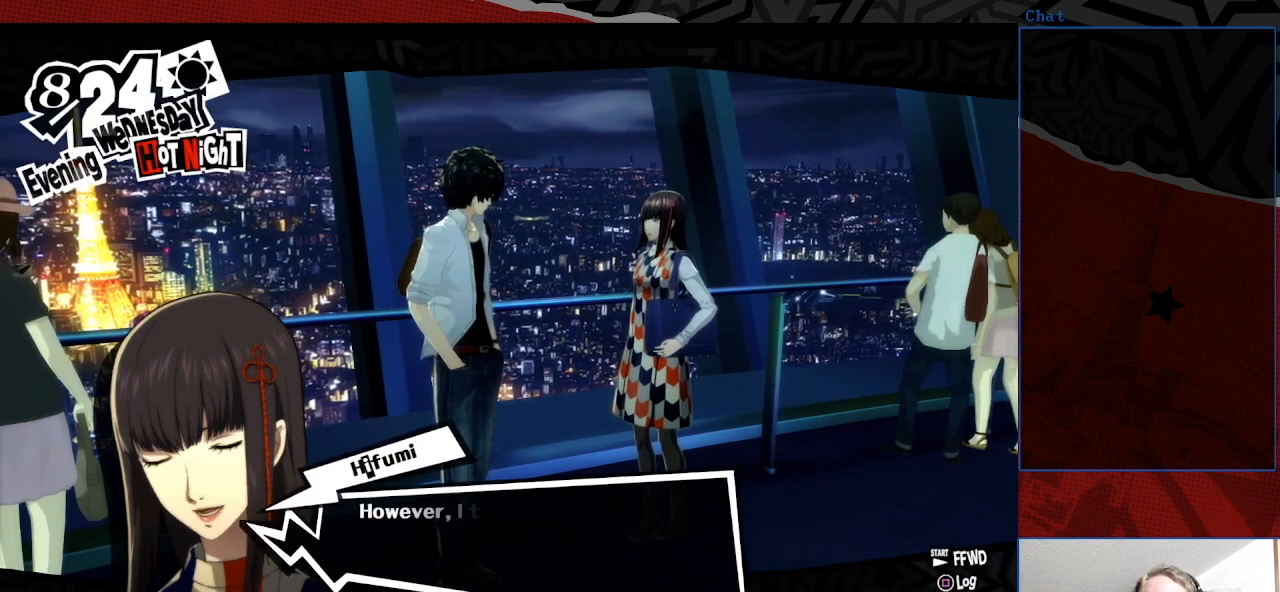
{"buttons": [], "left_stick": "center", "right_stick": "center", "events": [[33, "CROSS", "up"]]}
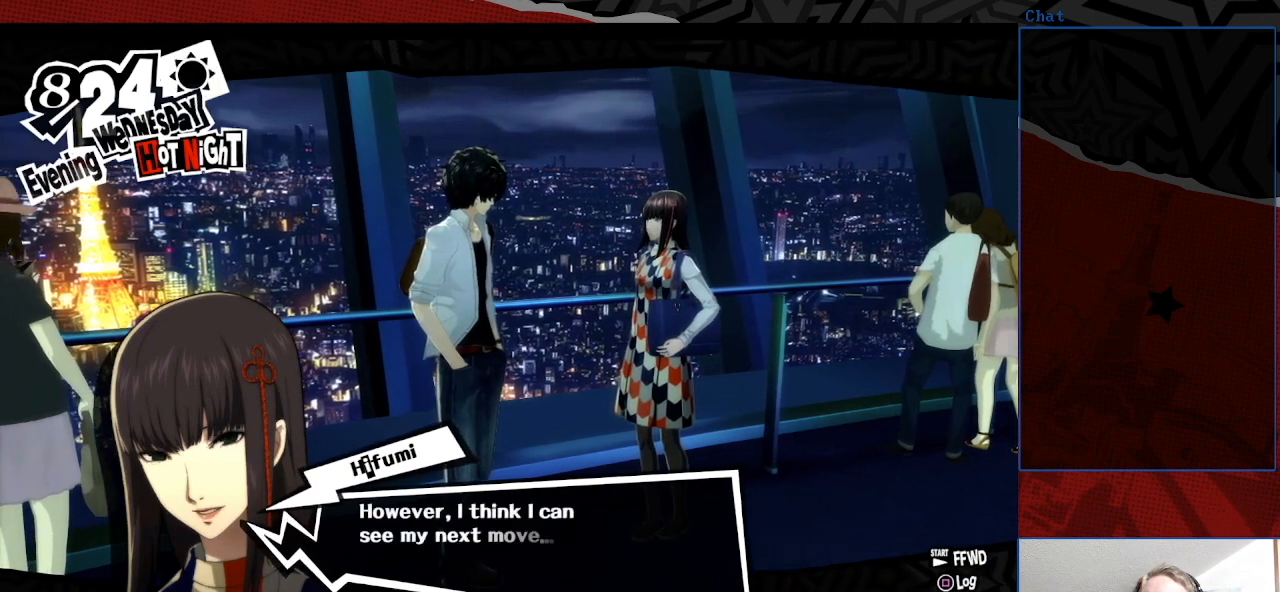
{"buttons": [], "left_stick": "center", "right_stick": "center", "events": []}
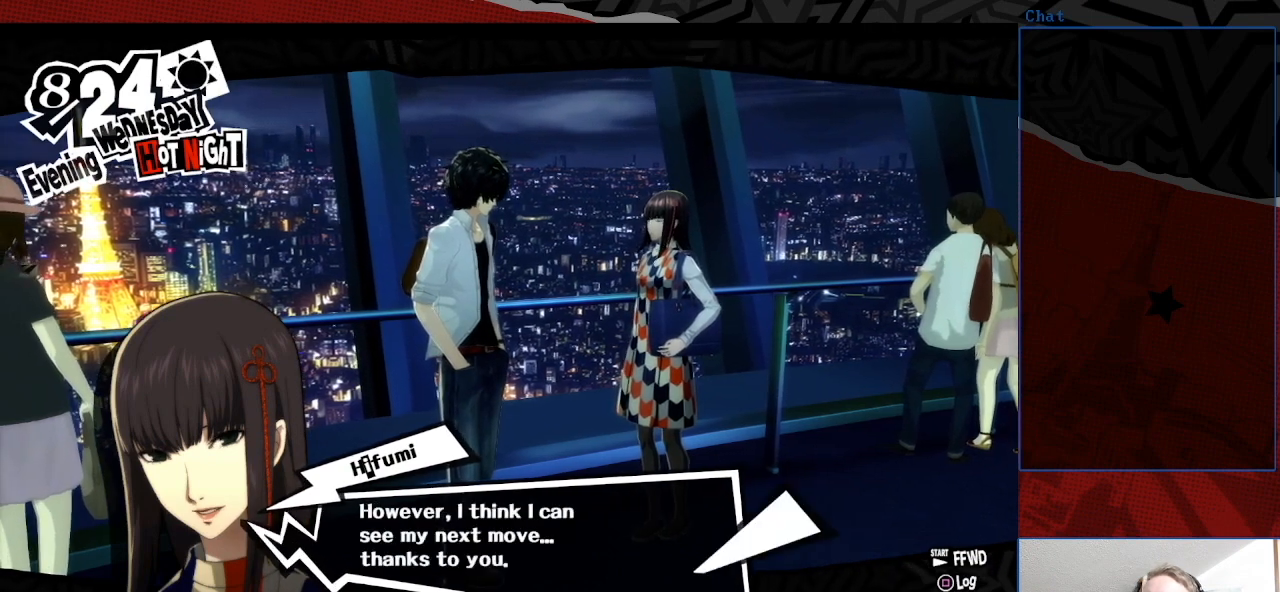
{"buttons": [], "left_stick": "center", "right_stick": "center", "events": []}
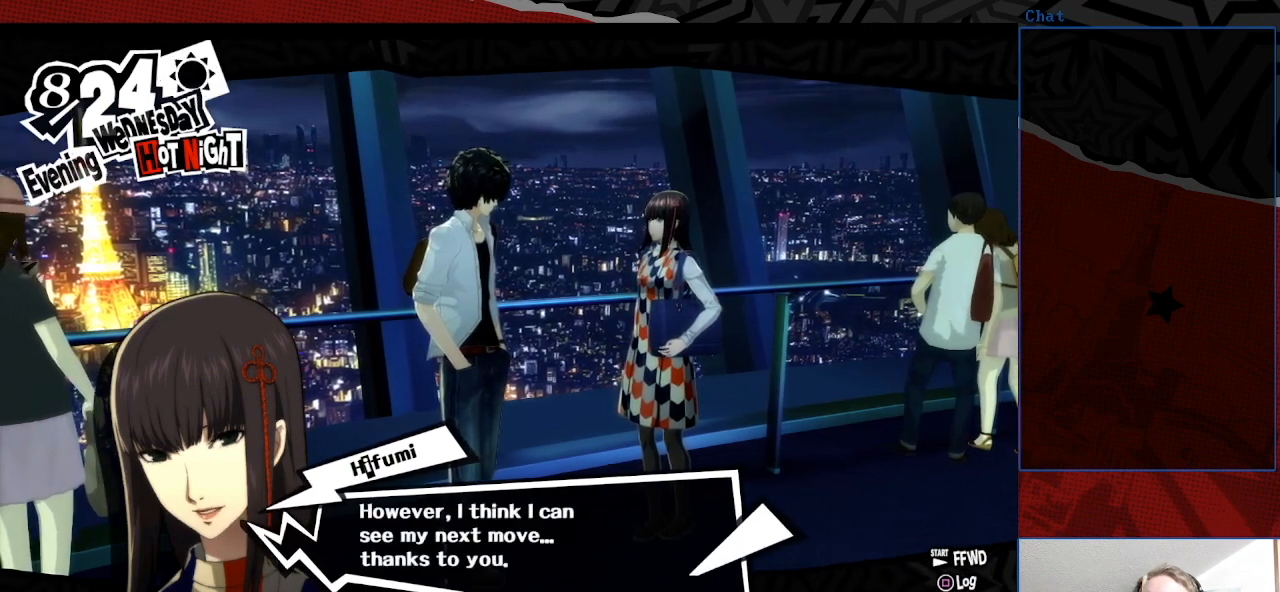
{"buttons": [], "left_stick": "center", "right_stick": "center", "events": [[33, "CROSS", "down"], [200, "CROSS", "up"]]}
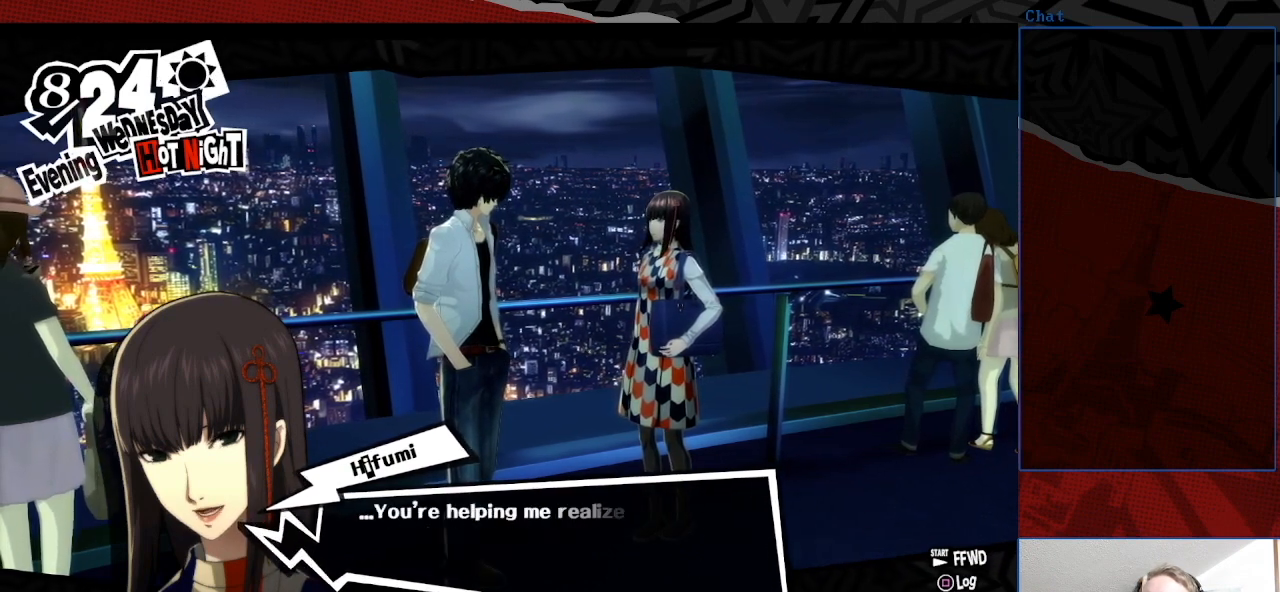
{"buttons": [], "left_stick": "center", "right_stick": "center", "events": [[33, "CROSS", "down"], [200, "CROSS", "up"]]}
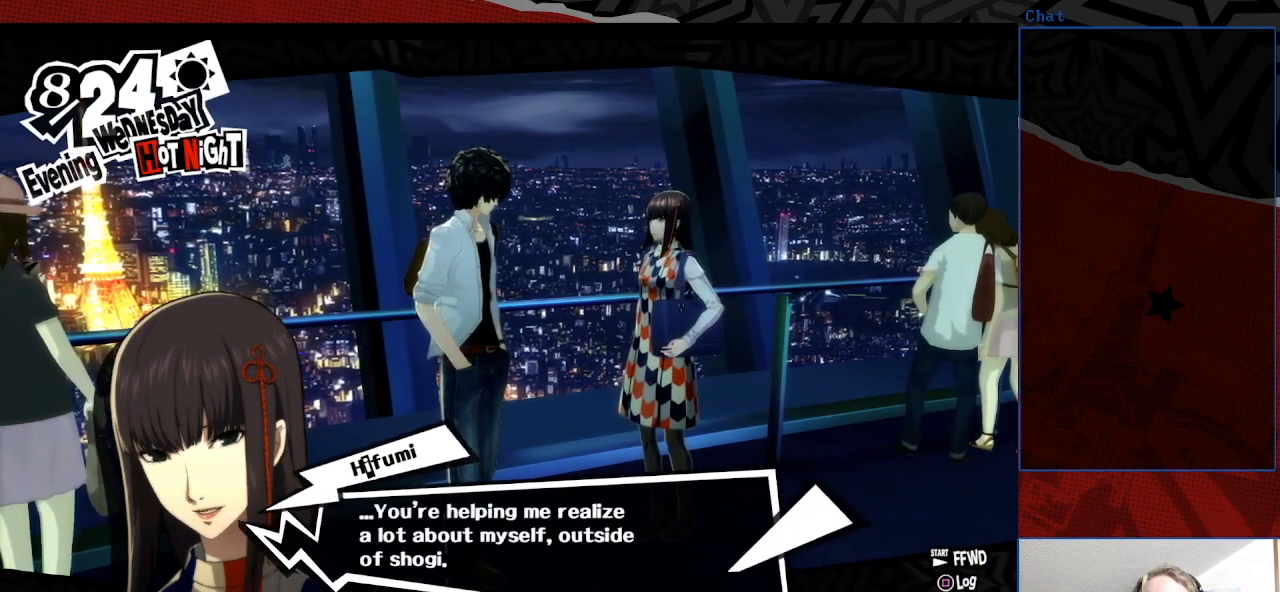
{"buttons": [], "left_stick": "center", "right_stick": "center", "events": [[300, "CROSS", "down"], [433, "CROSS", "up"]]}
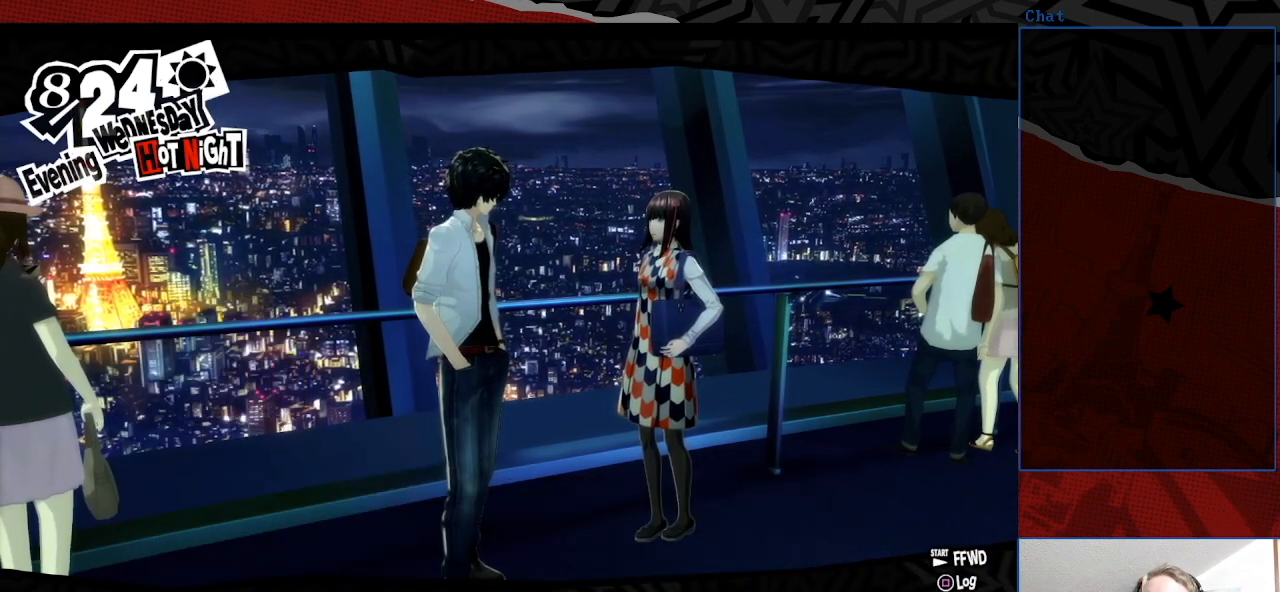
{"buttons": [], "left_stick": "center", "right_stick": "center", "events": []}
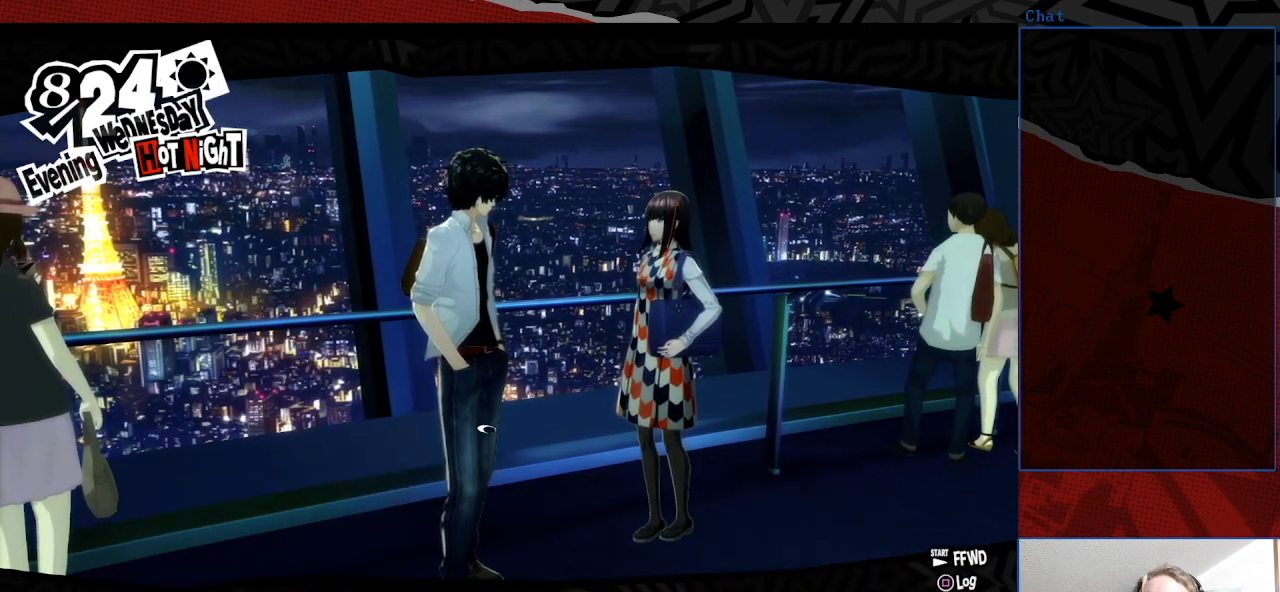
{"buttons": [], "left_stick": "center", "right_stick": "center", "events": []}
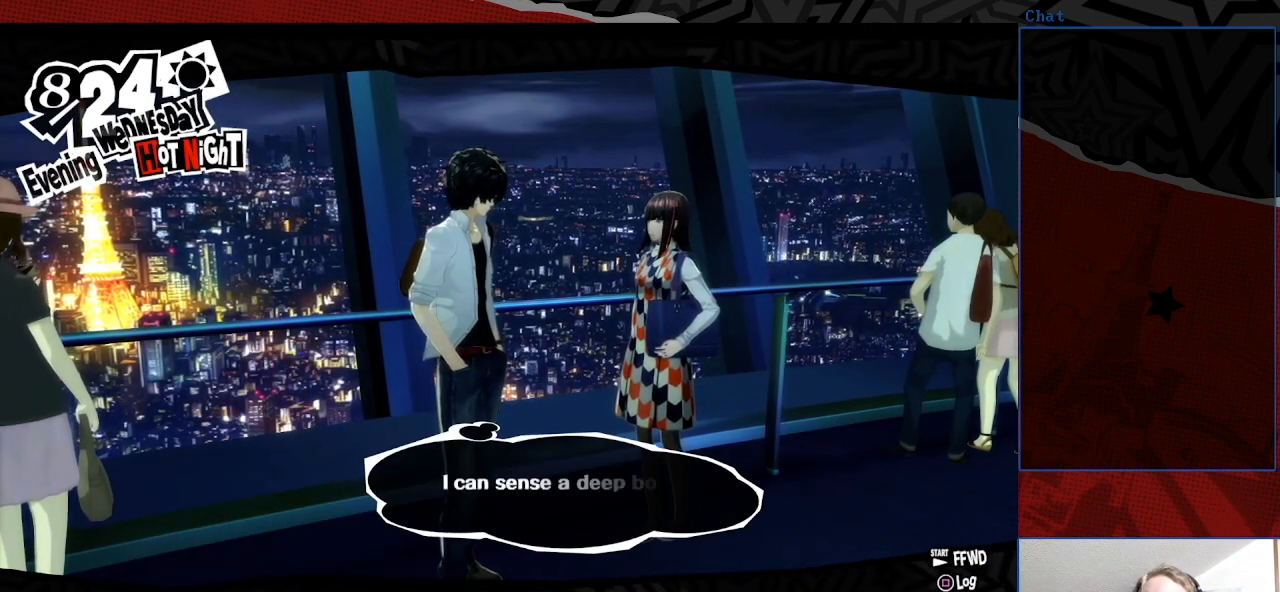
{"buttons": [], "left_stick": "center", "right_stick": "center", "events": [[67, "CROSS", "down"], [200, "CROSS", "up"], [333, "CROSS", "down"], [433, "CROSS", "up"]]}
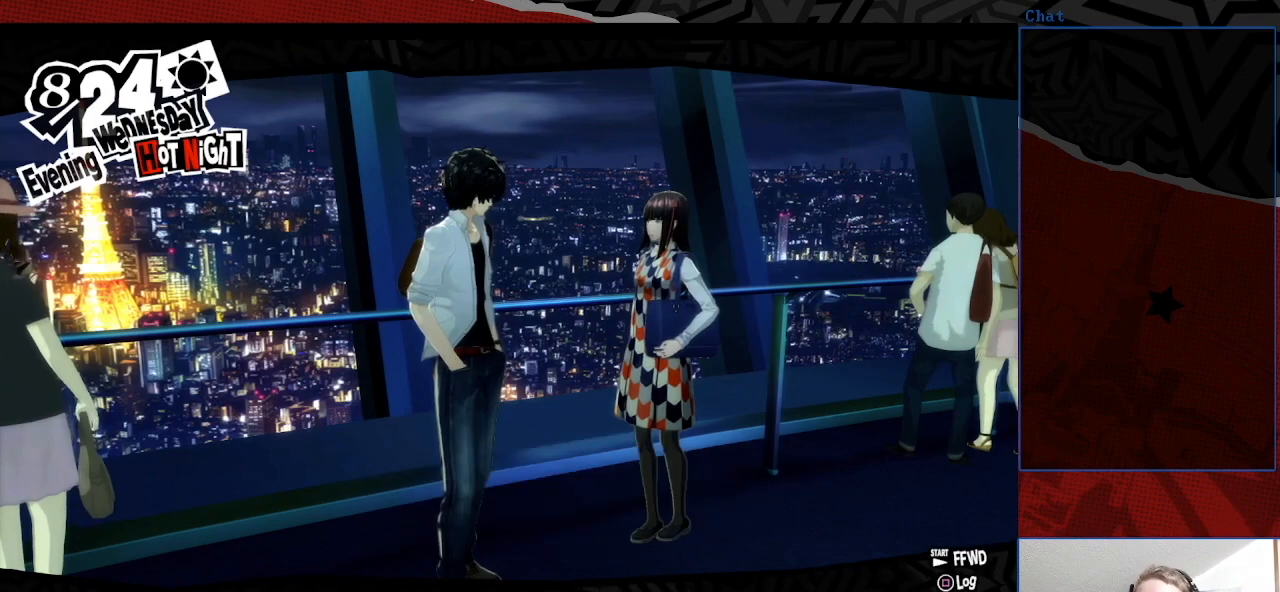
{"buttons": [], "left_stick": "center", "right_stick": "center", "events": []}
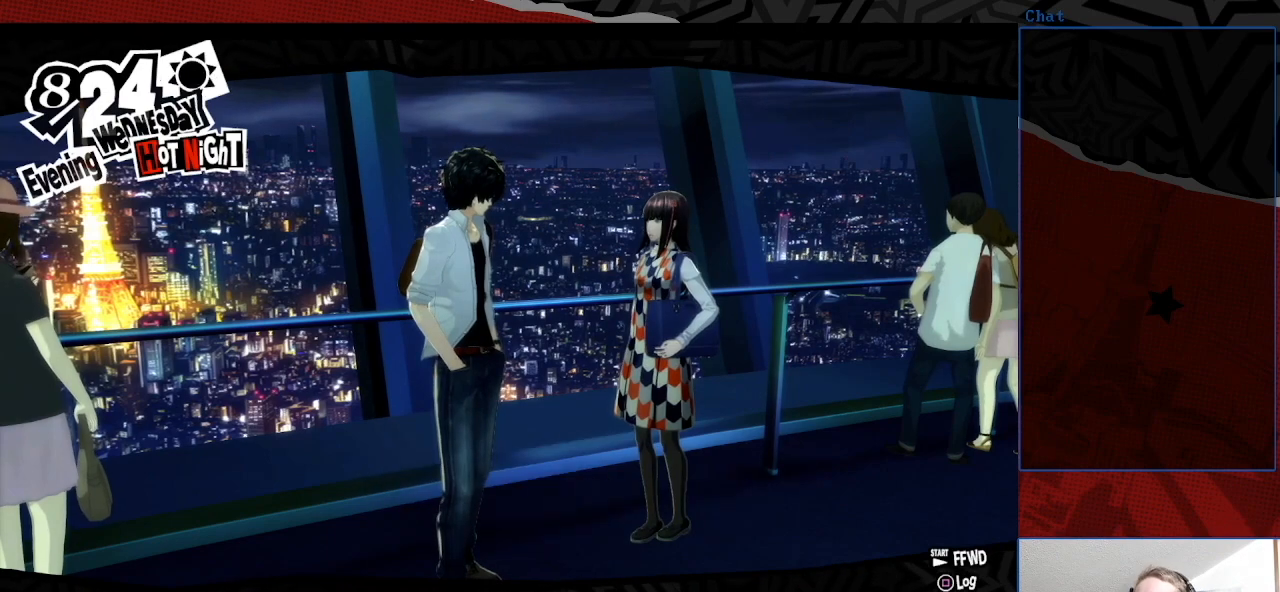
{"buttons": [], "left_stick": "center", "right_stick": "center", "events": []}
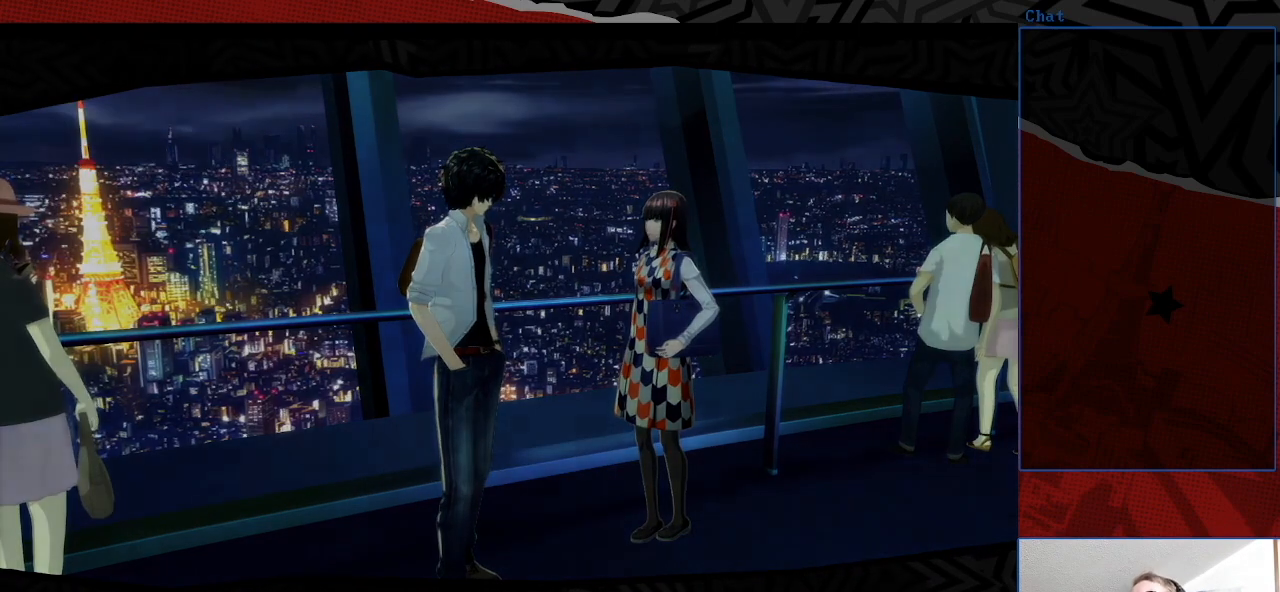
{"buttons": [], "left_stick": "center", "right_stick": "center", "events": [[267, "right_stick", "left"], [400, "right_stick", "center"]]}
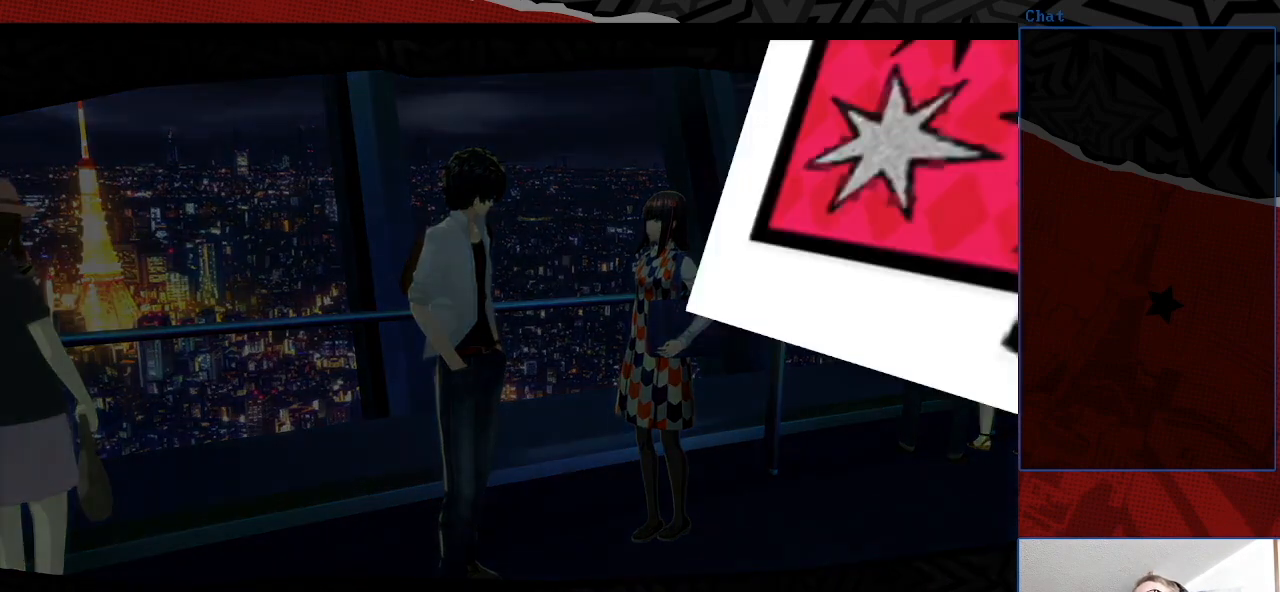
{"buttons": [], "left_stick": "center", "right_stick": "center", "events": []}
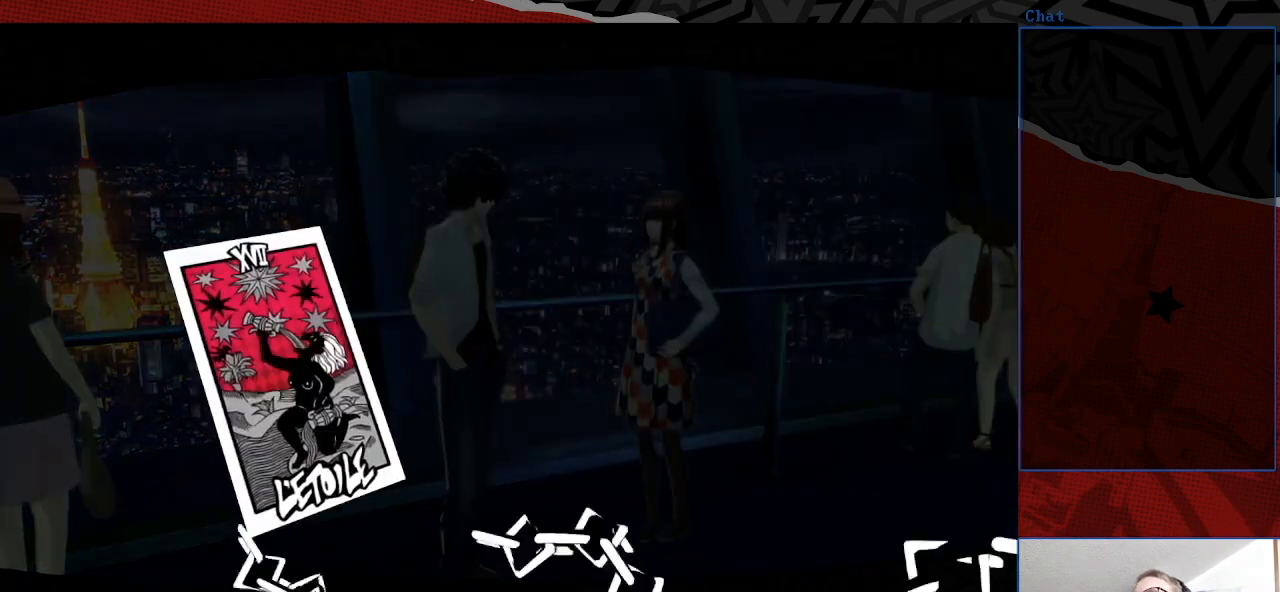
{"buttons": [], "left_stick": "center", "right_stick": "center", "events": []}
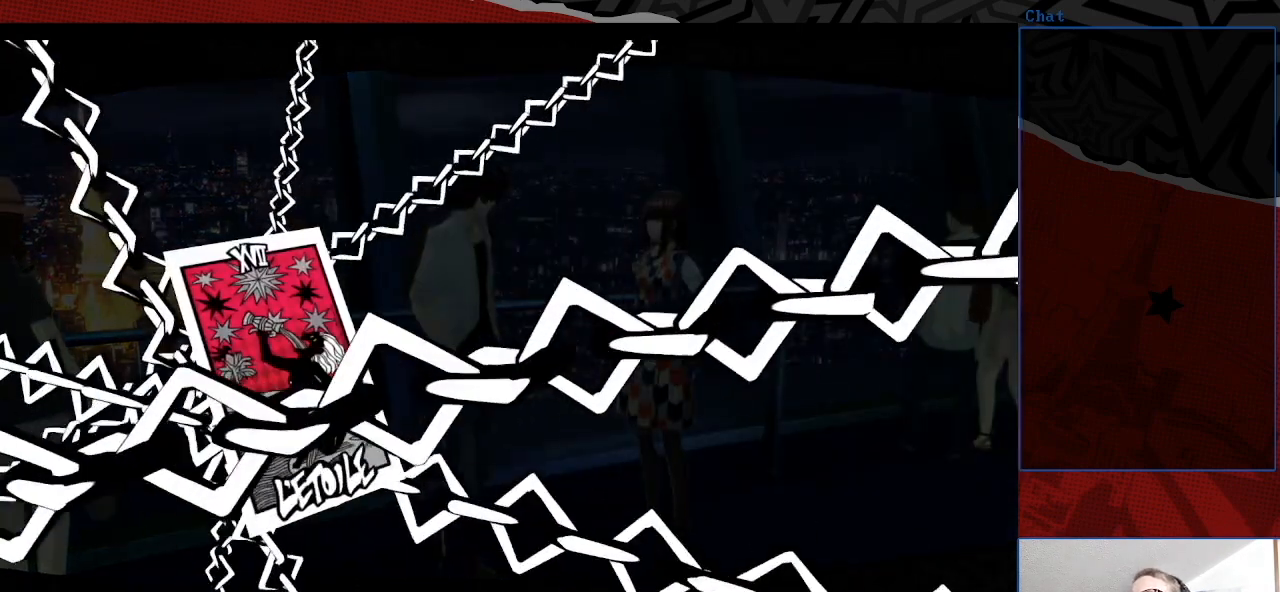
{"buttons": [], "left_stick": "center", "right_stick": "center", "events": []}
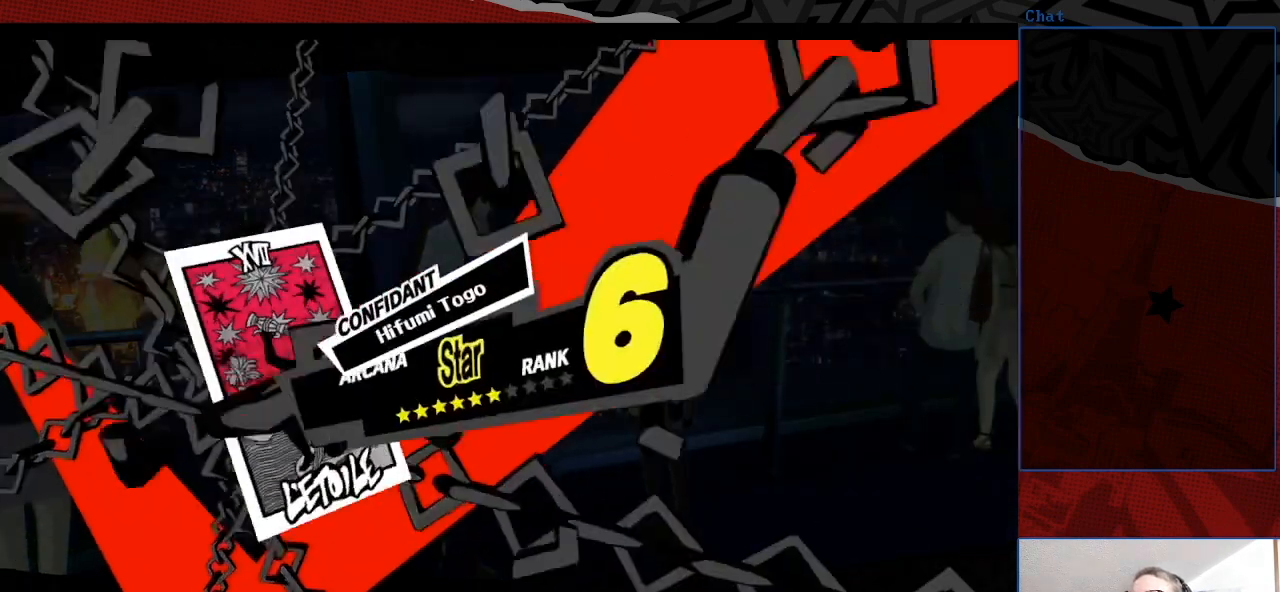
{"buttons": [], "left_stick": "center", "right_stick": "center", "events": []}
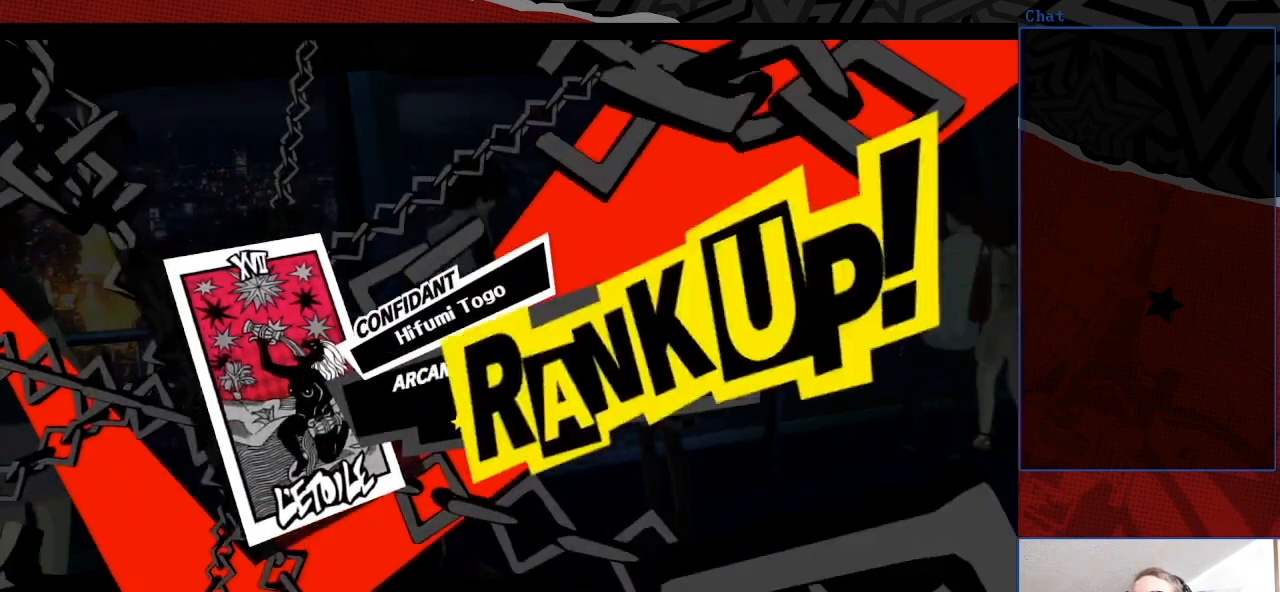
{"buttons": ["CROSS"], "left_stick": "center", "right_stick": "center", "events": [[400, "CROSS", "down"]]}
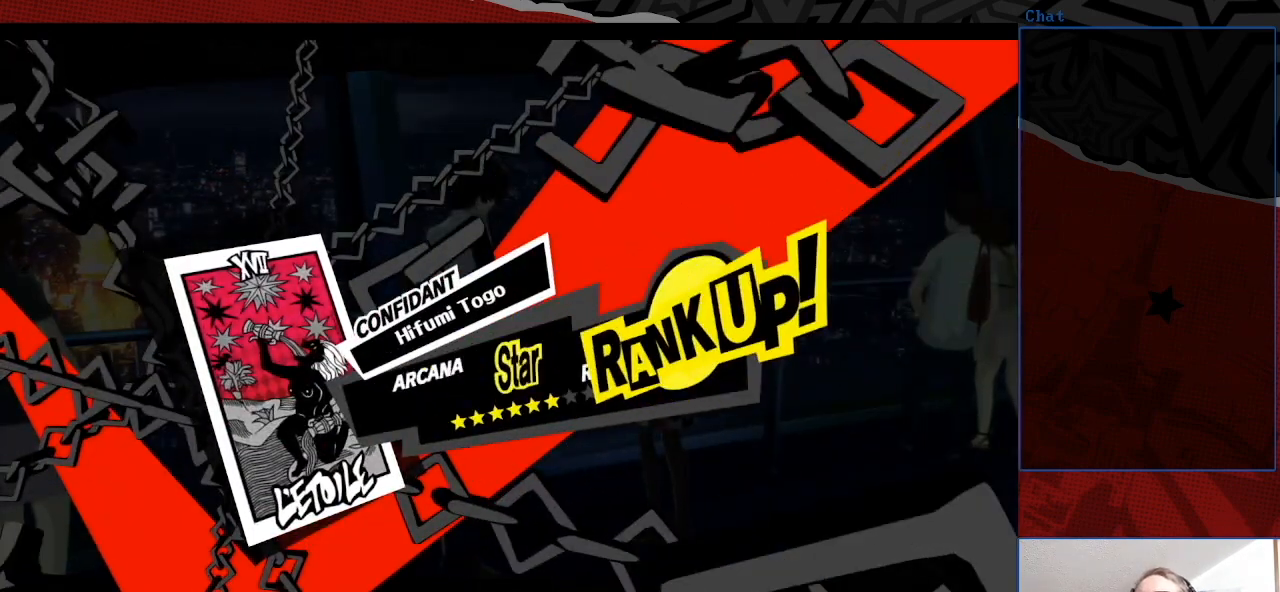
{"buttons": ["CROSS"], "left_stick": "center", "right_stick": "center", "events": [[67, "CROSS", "up"], [400, "CROSS", "down"]]}
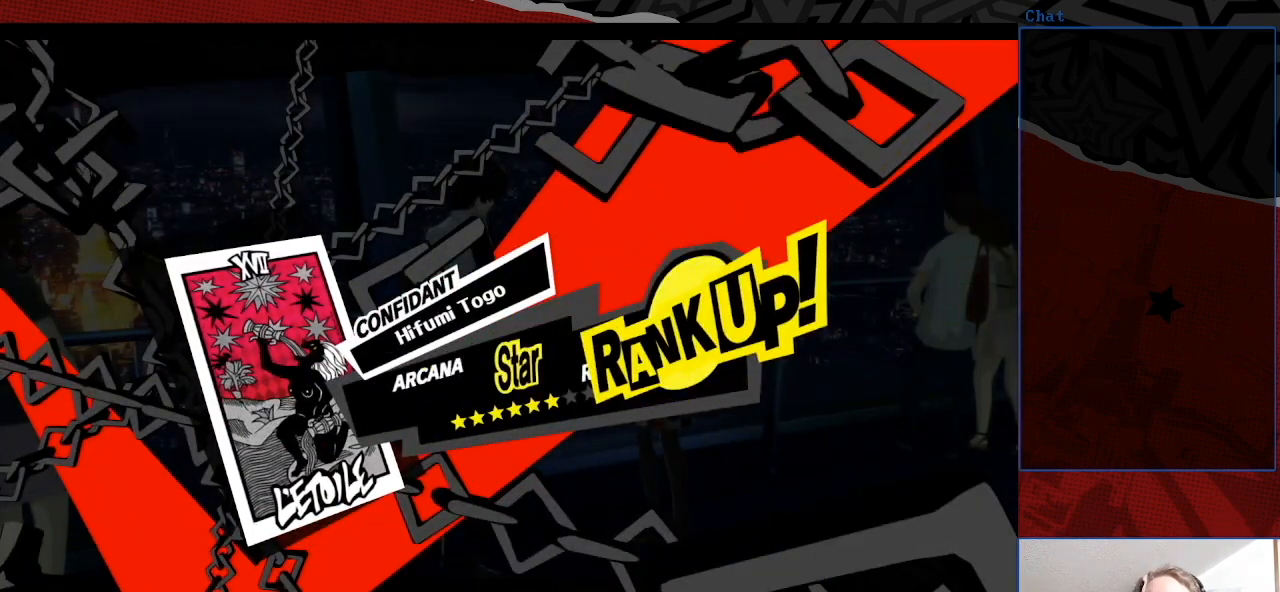
{"buttons": [], "left_stick": "center", "right_stick": "center", "events": [[67, "CROSS", "up"]]}
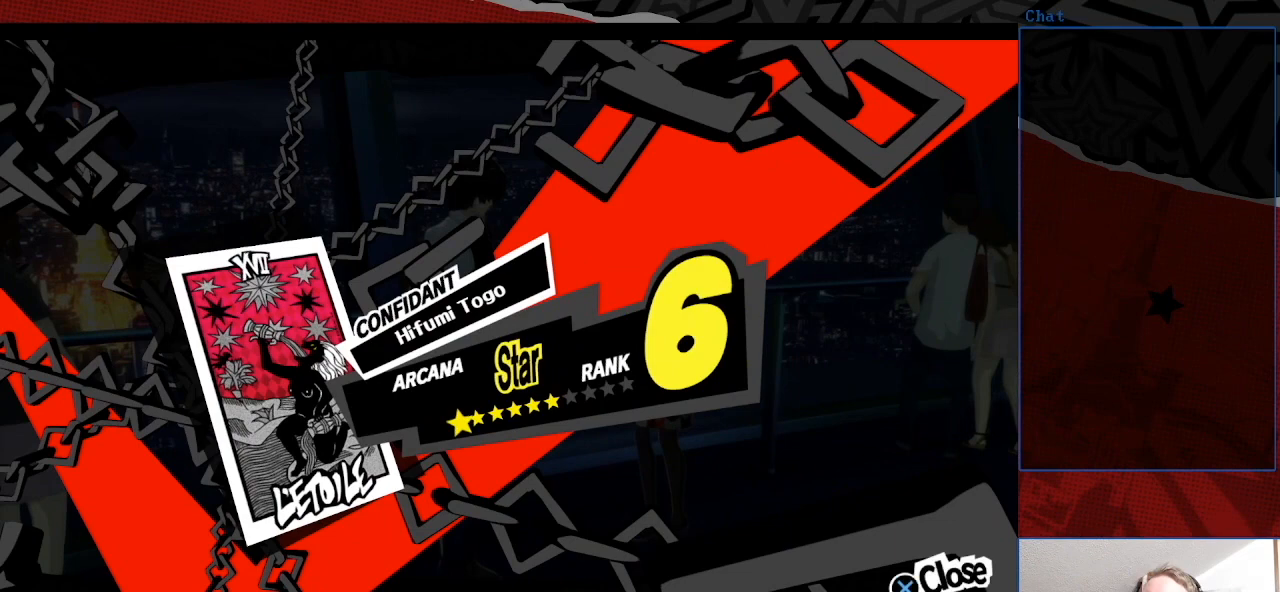
{"buttons": [], "left_stick": "center", "right_stick": "center", "events": [[267, "CROSS", "down"], [400, "CROSS", "up"]]}
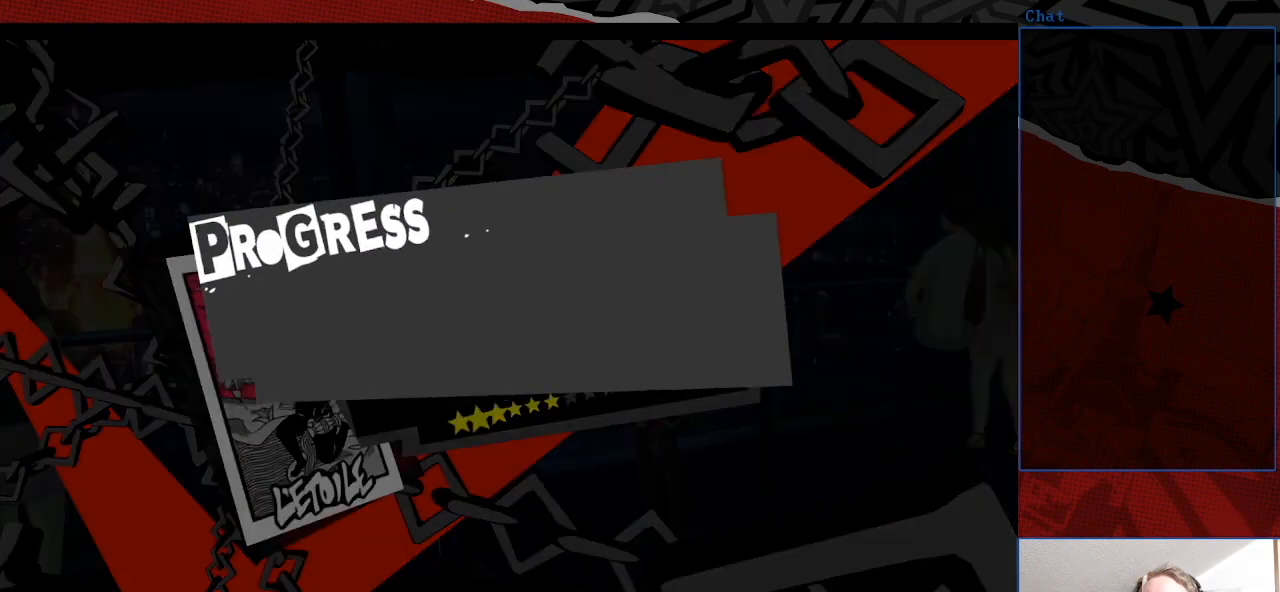
{"buttons": ["CROSS"], "left_stick": "center", "right_stick": "center", "events": [[400, "CROSS", "down"]]}
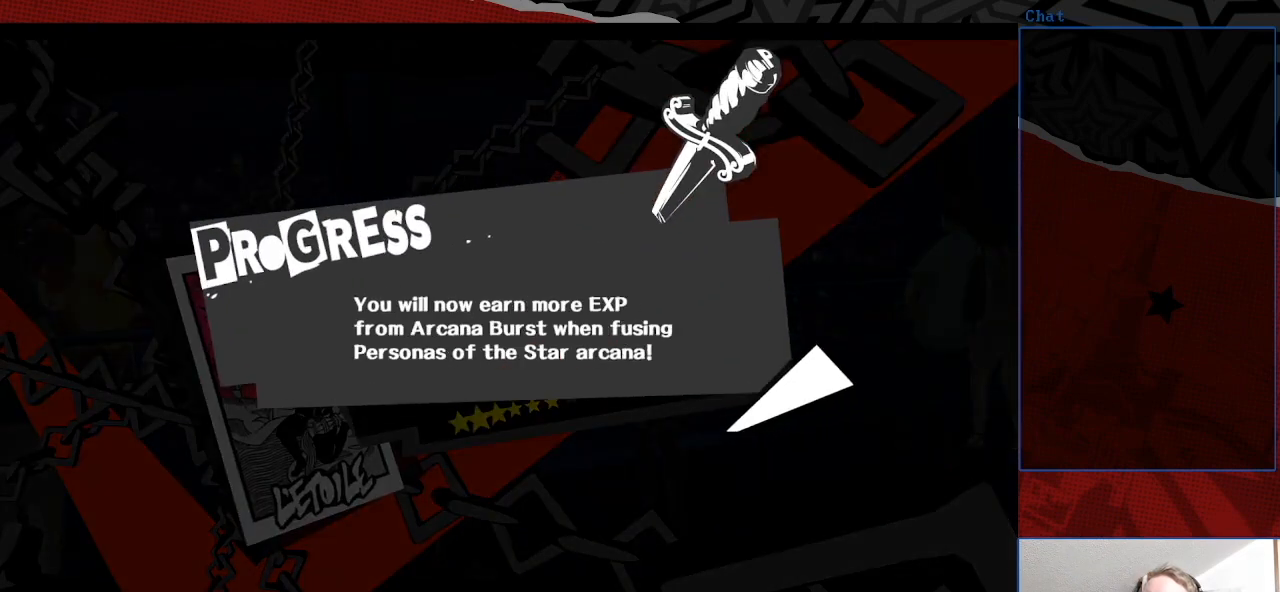
{"buttons": [], "left_stick": "center", "right_stick": "center", "events": [[67, "CROSS", "up"], [300, "CROSS", "down"], [400, "CROSS", "up"]]}